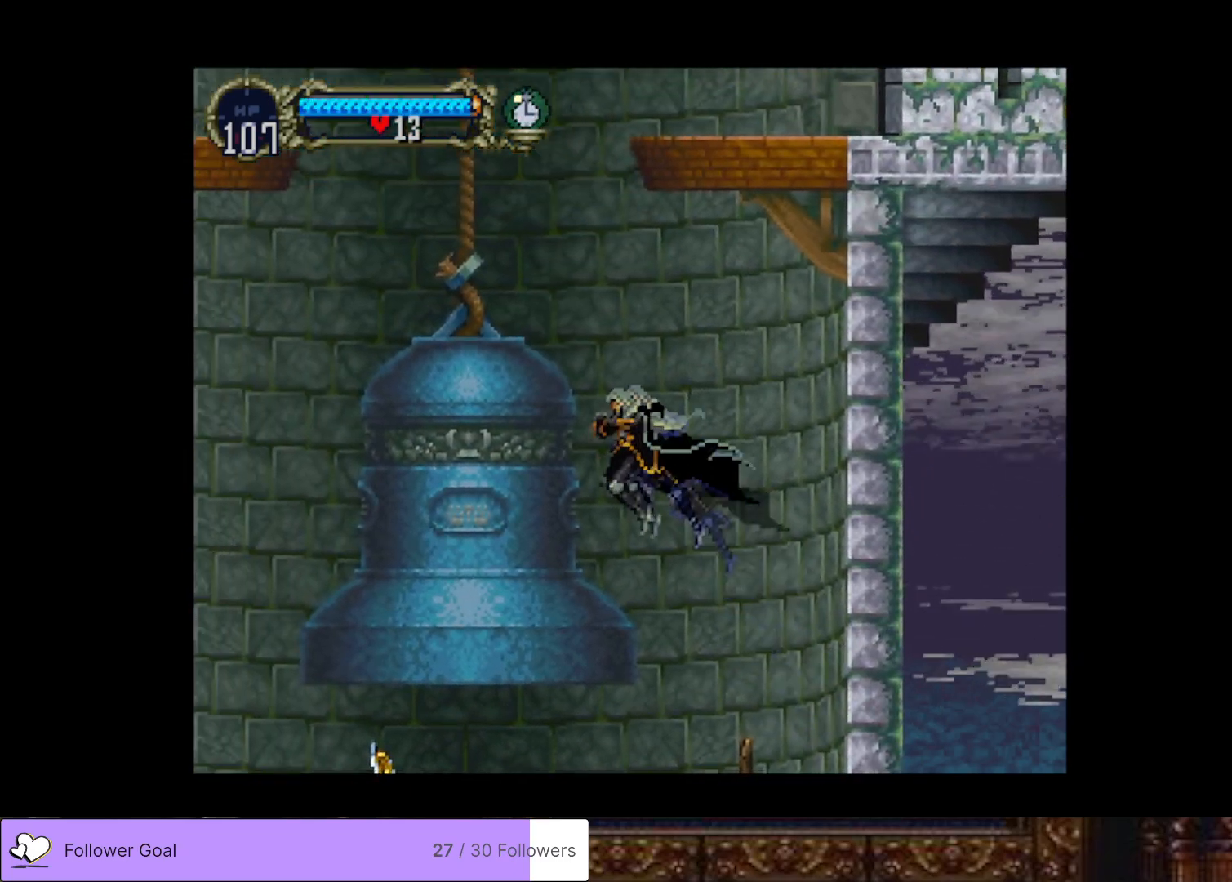
Gameplay with a controller (PlayStation layout); each line is a JSON object with the inputs held at the frame after it. "events" lists button and stick changes between this image and that frame as [ms after this image, input, new state], when the widget could be followed in between. Not read: left_stick.
{"buttons": ["CROSS", "DPAD_LEFT"], "right_stick": "center", "events": [[167, "CROSS", "down"]]}
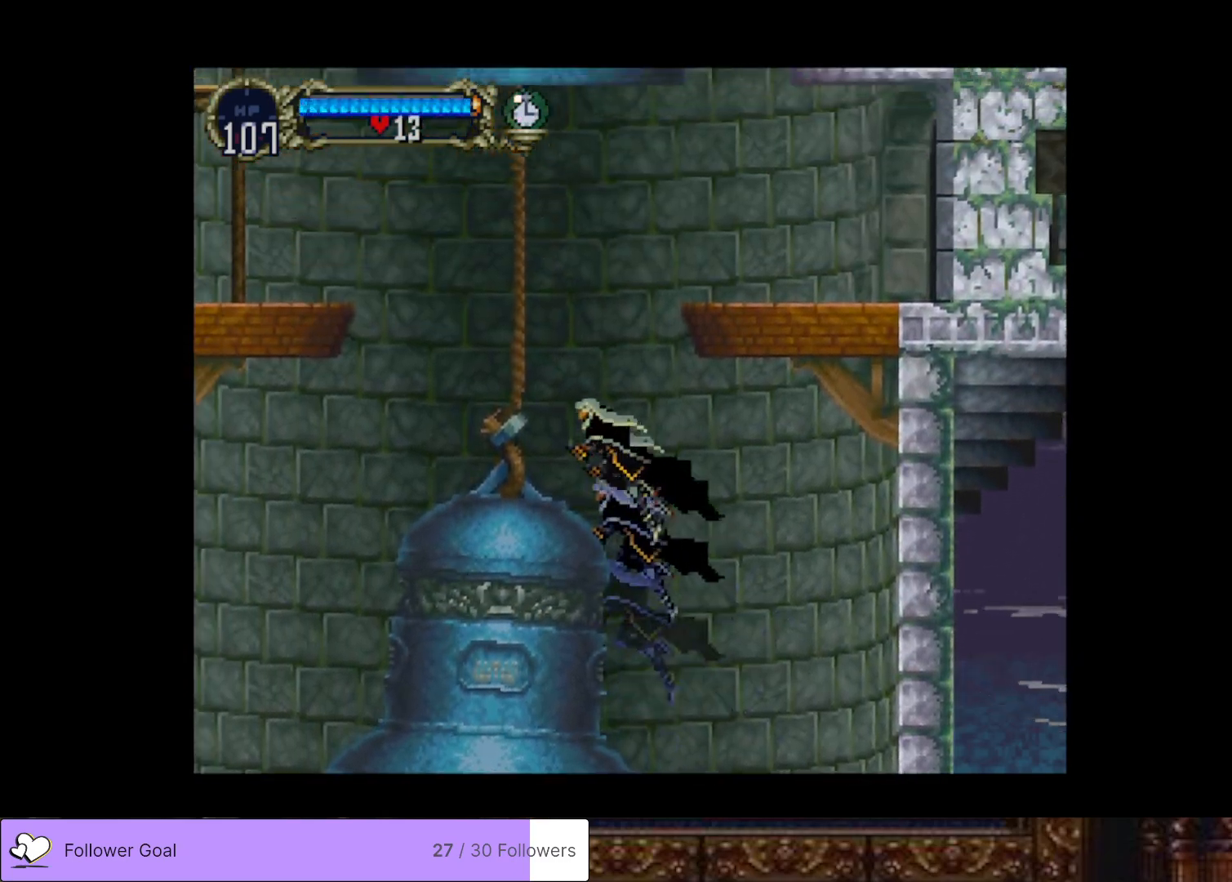
{"buttons": ["CROSS", "DPAD_RIGHT"], "right_stick": "center", "events": [[316, "CROSS", "up"], [316, "DPAD_LEFT", "up"], [483, "DPAD_RIGHT", "down"], [500, "CROSS", "down"]]}
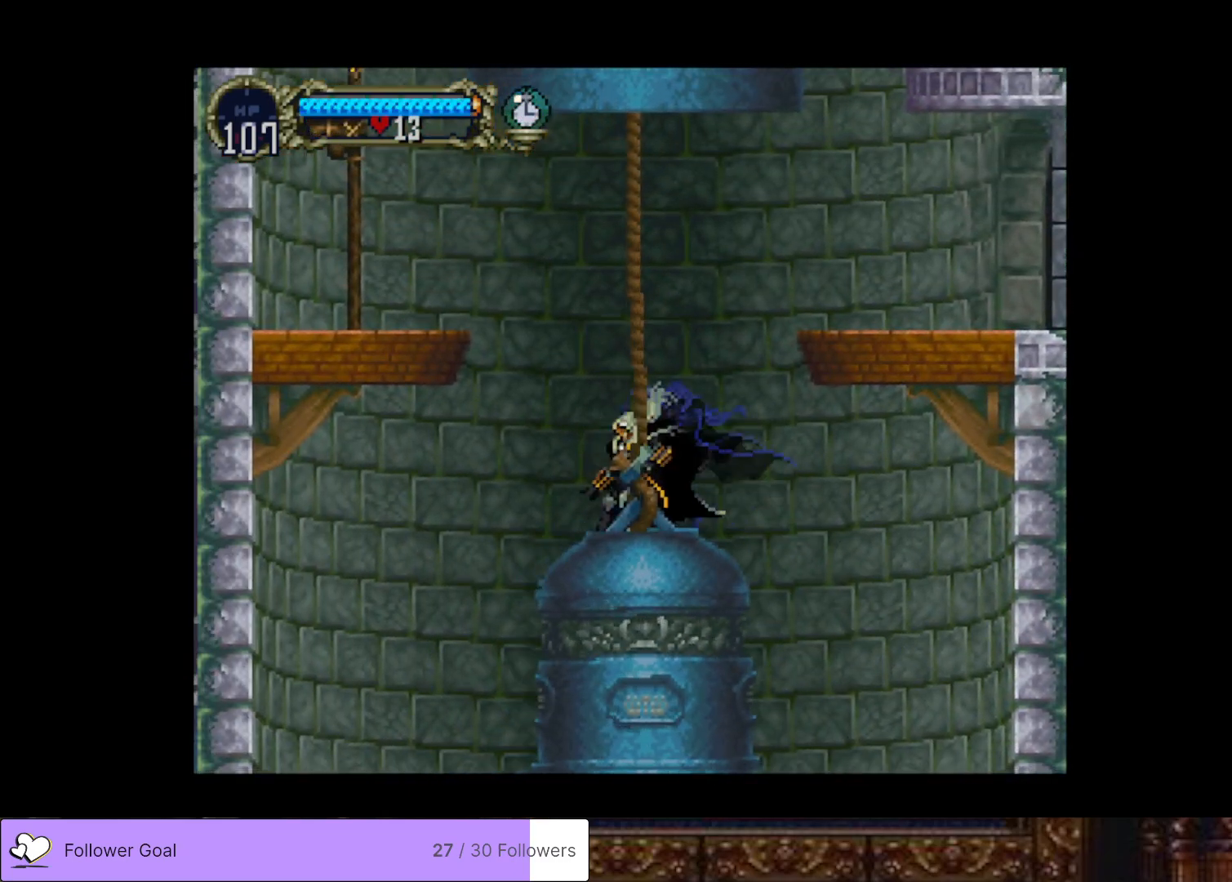
{"buttons": ["CROSS", "DPAD_RIGHT"], "right_stick": "center", "events": []}
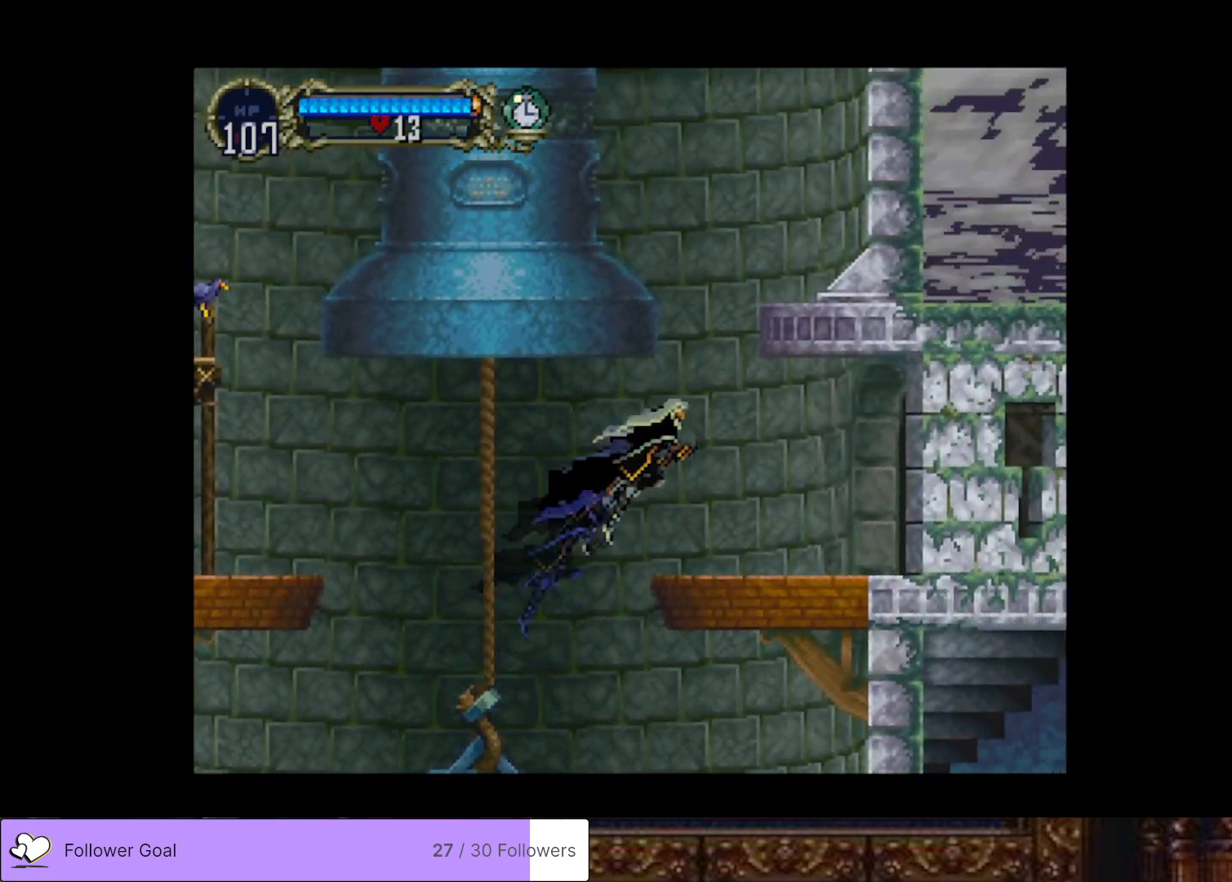
{"buttons": ["DPAD_RIGHT"], "right_stick": "center", "events": [[150, "CROSS", "up"]]}
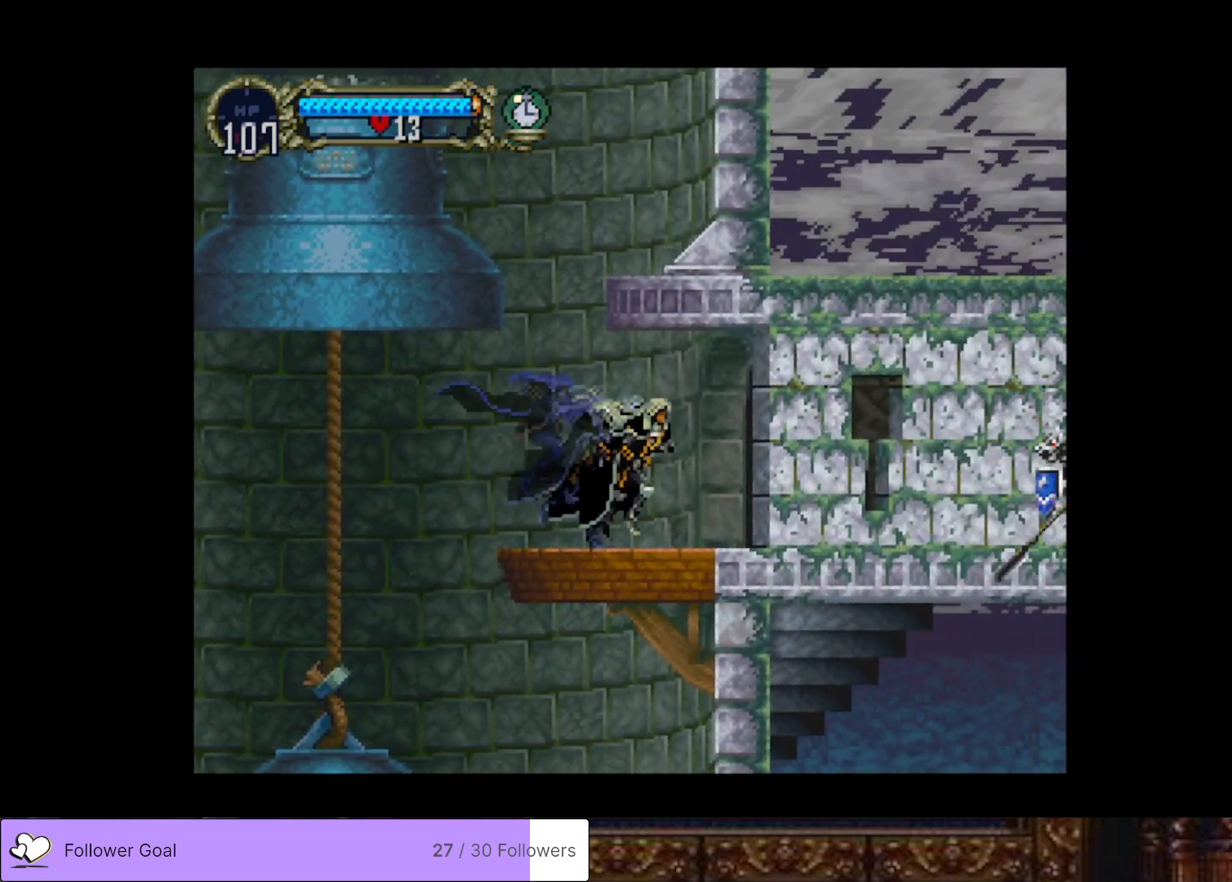
{"buttons": ["DPAD_RIGHT"], "right_stick": "center", "events": []}
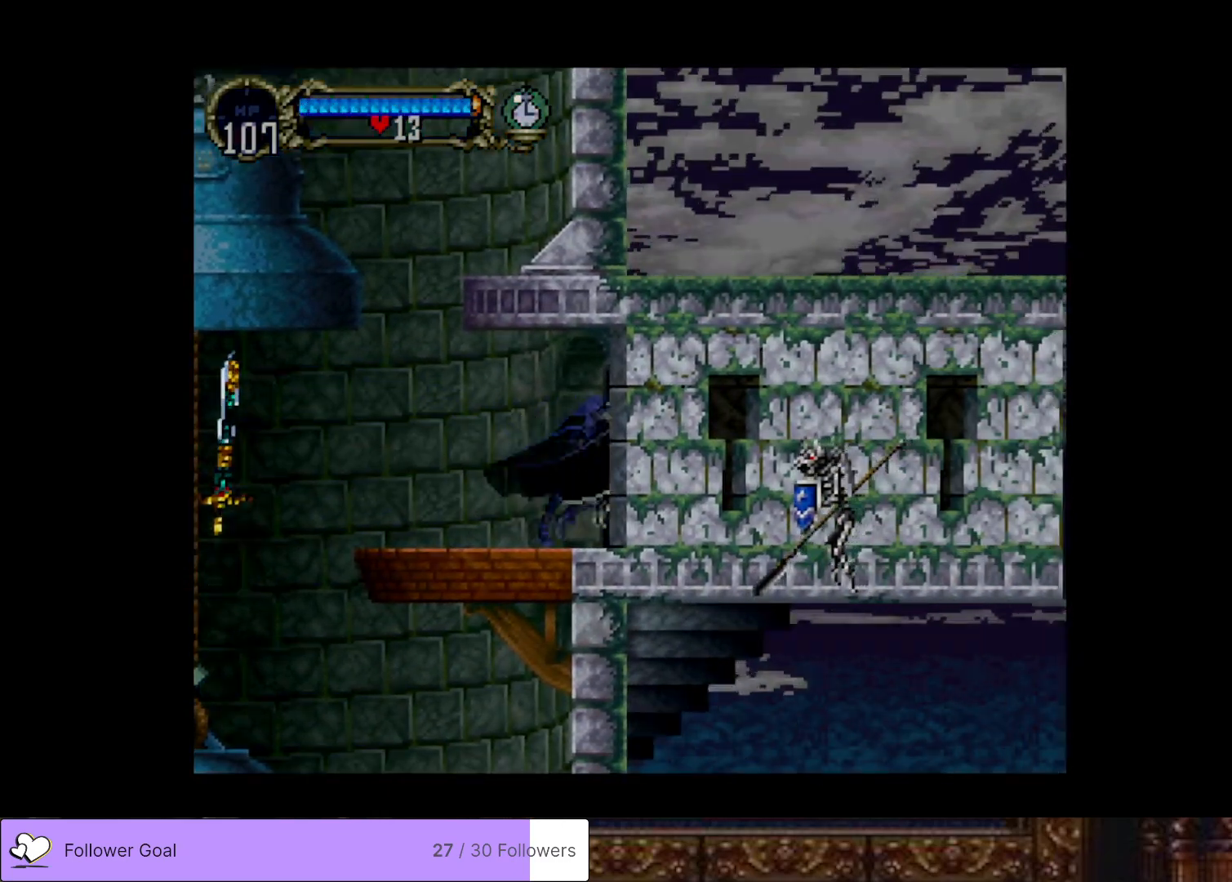
{"buttons": ["DPAD_RIGHT"], "right_stick": "center", "events": []}
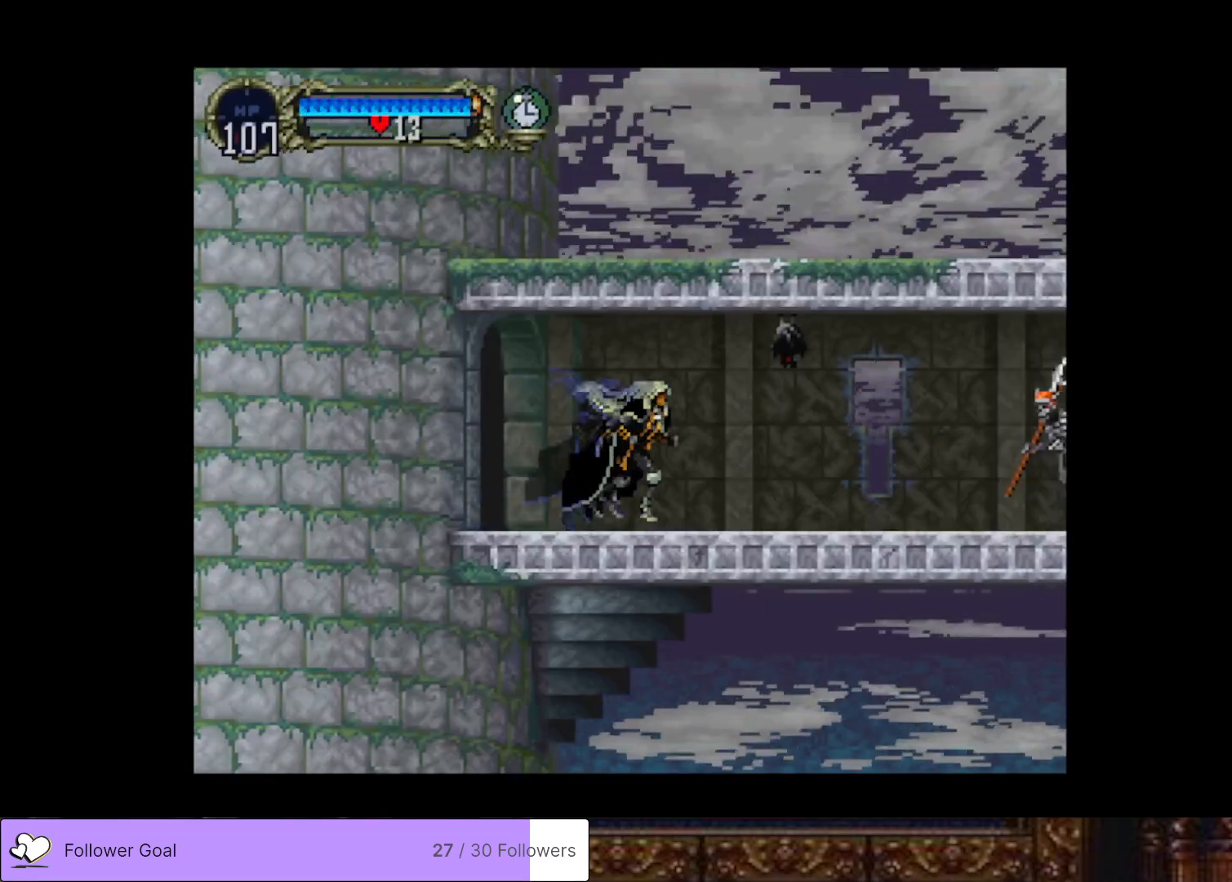
{"buttons": ["DPAD_RIGHT"], "right_stick": "center", "events": [[117, "CROSS", "down"], [150, "SQUARE", "down"], [300, "CROSS", "up"], [300, "SQUARE", "up"]]}
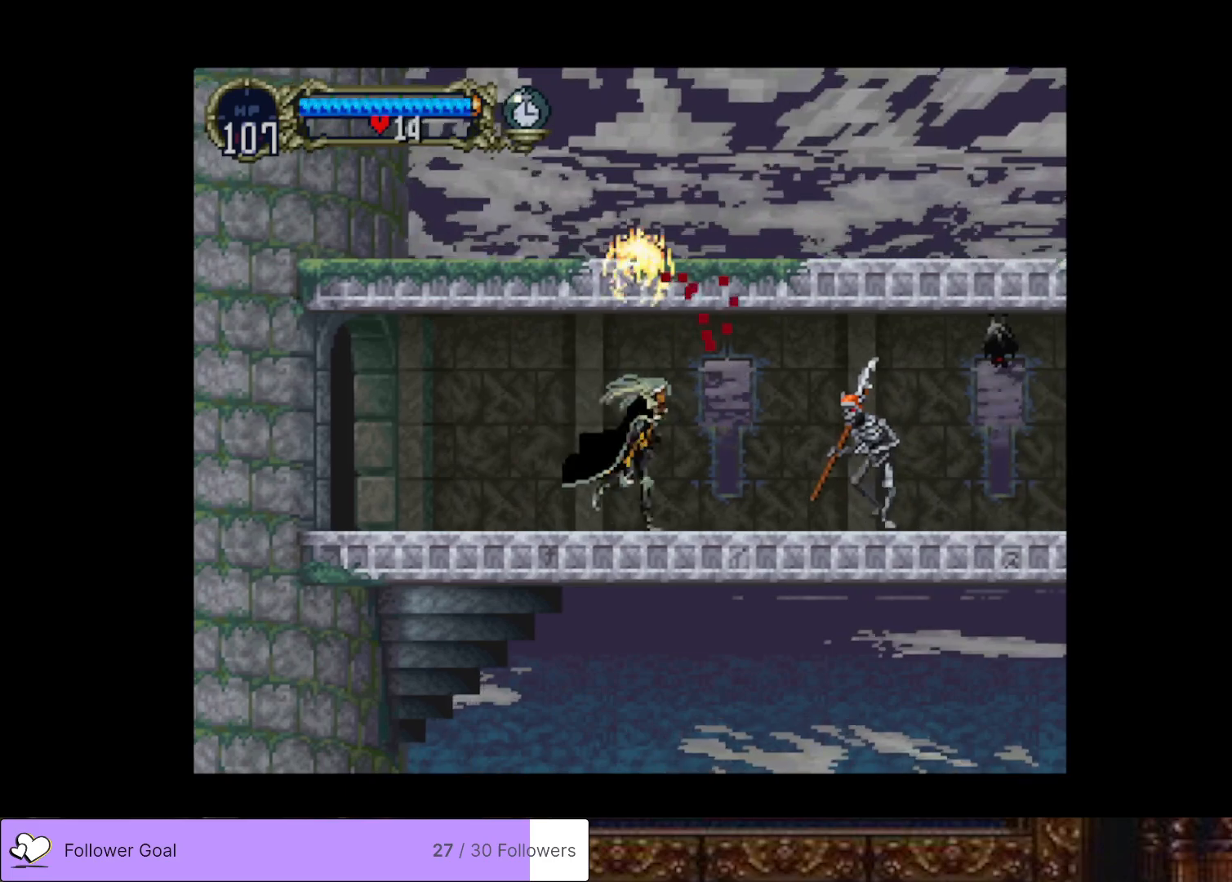
{"buttons": ["DPAD_RIGHT"], "right_stick": "center", "events": [[100, "CROSS", "down"], [200, "CROSS", "up"], [216, "DPAD_DOWN", "down"], [283, "SQUARE", "down"], [433, "SQUARE", "up"], [467, "DPAD_DOWN", "up"]]}
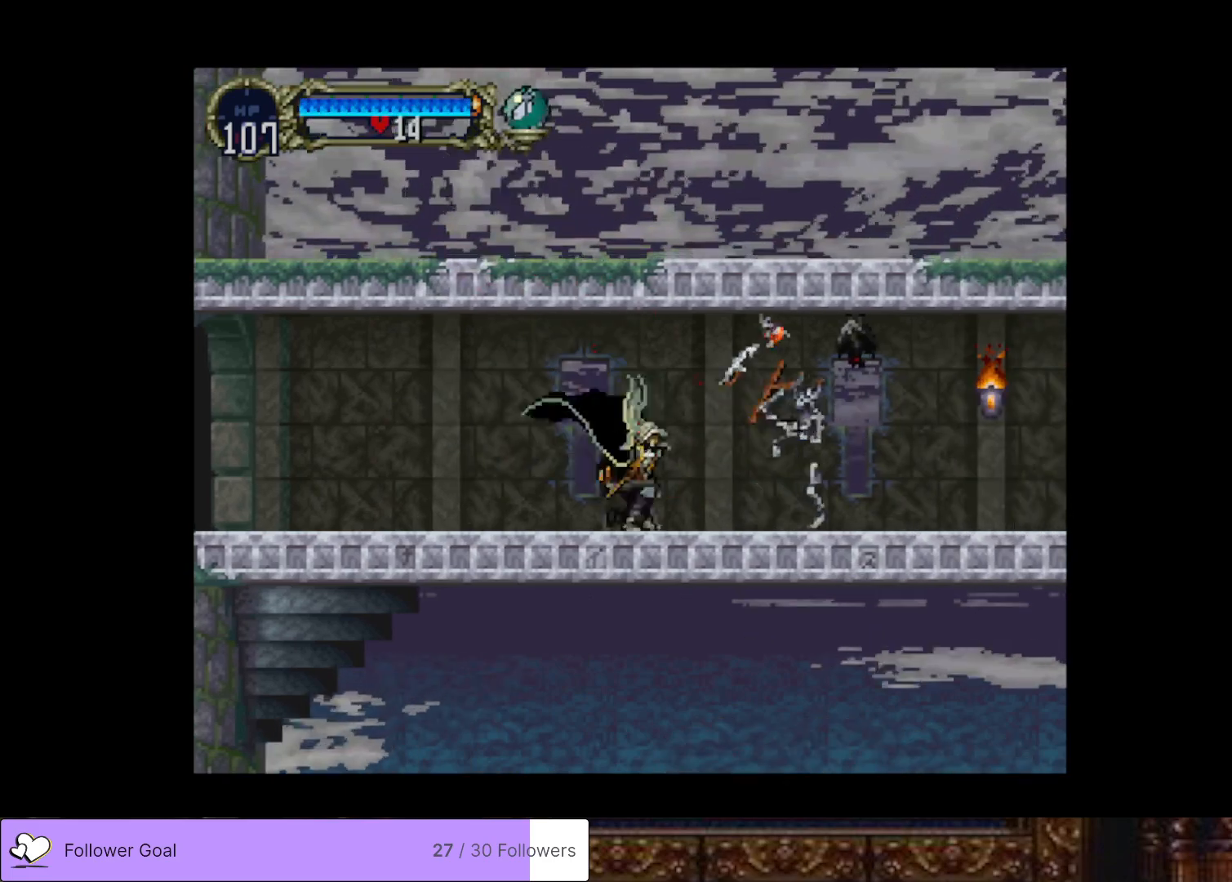
{"buttons": ["DPAD_RIGHT"], "right_stick": "center", "events": [[150, "CROSS", "down"], [217, "SQUARE", "down"], [300, "CROSS", "up"], [334, "SQUARE", "up"]]}
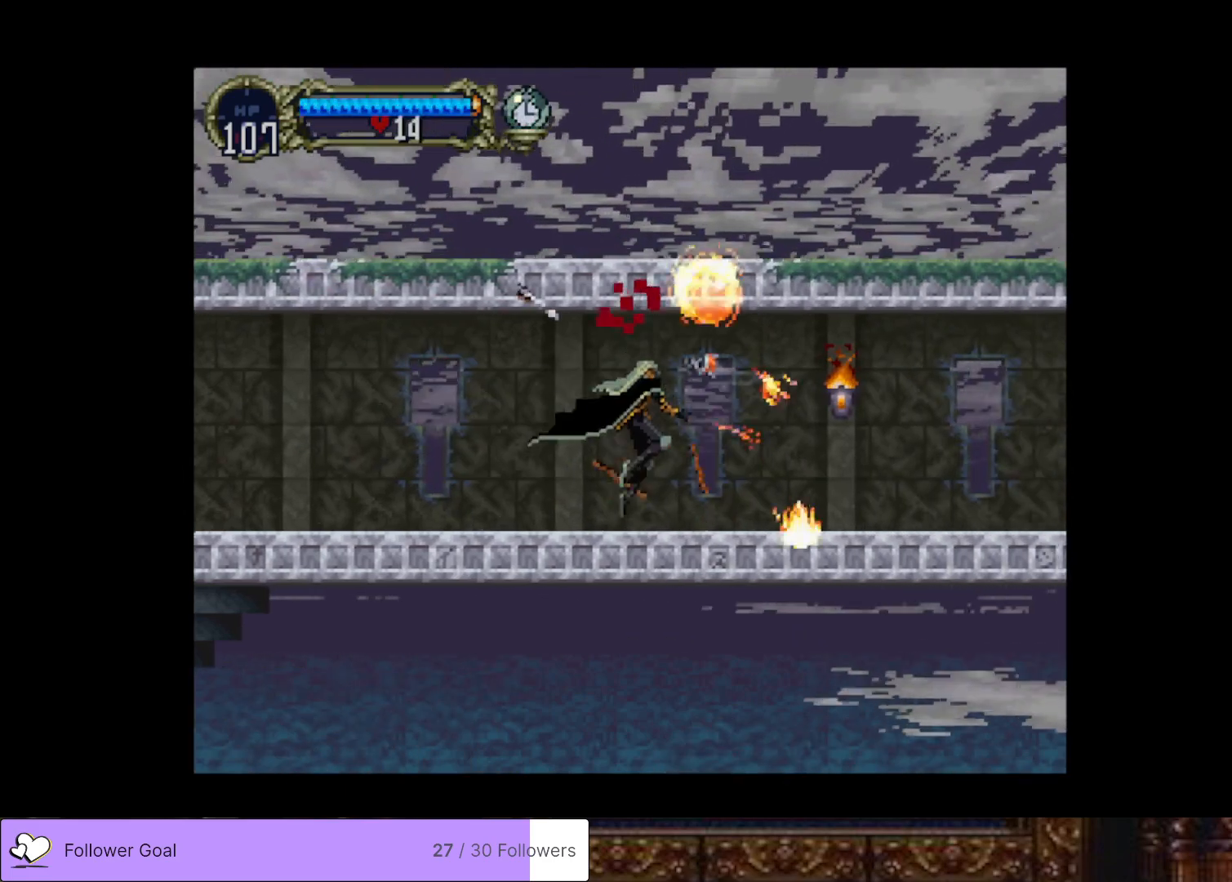
{"buttons": ["DPAD_RIGHT"], "right_stick": "center", "events": []}
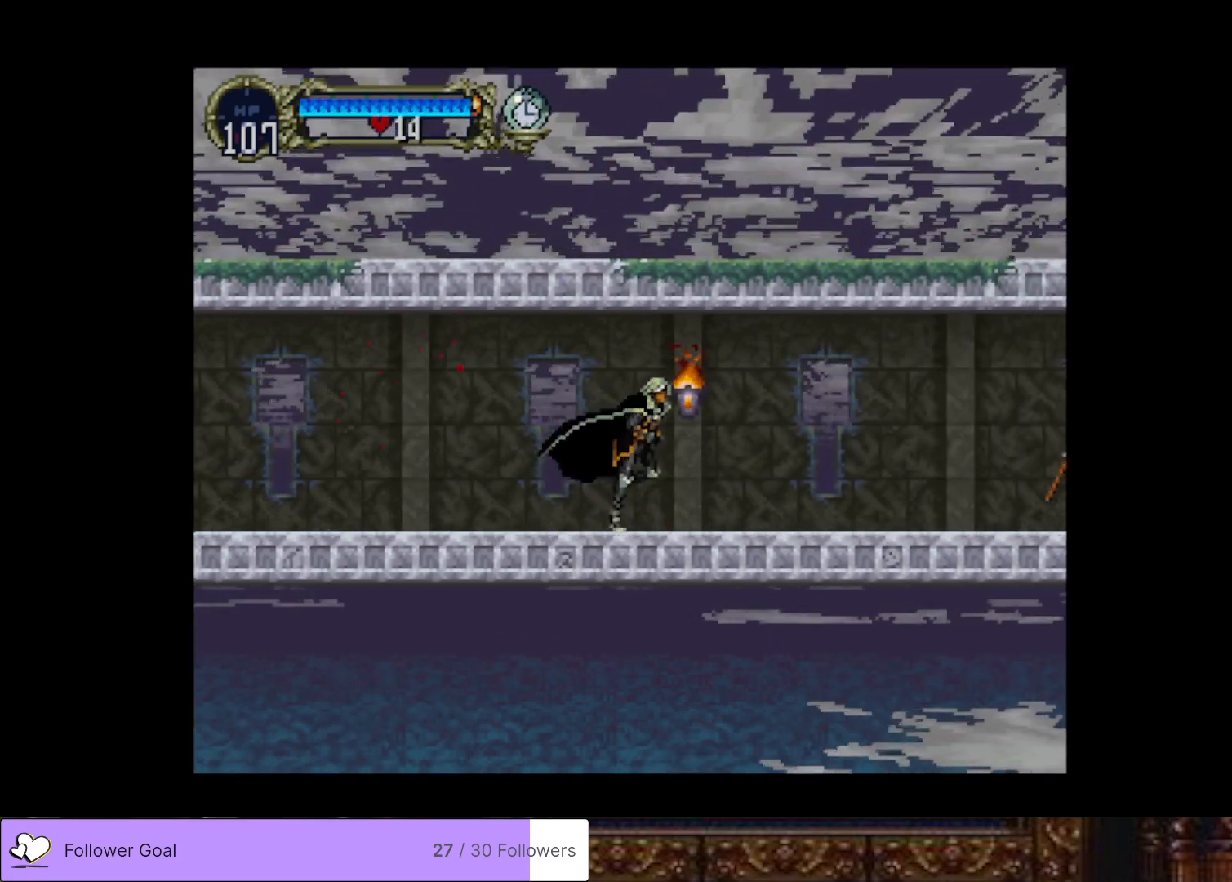
{"buttons": ["DPAD_RIGHT"], "right_stick": "center", "events": []}
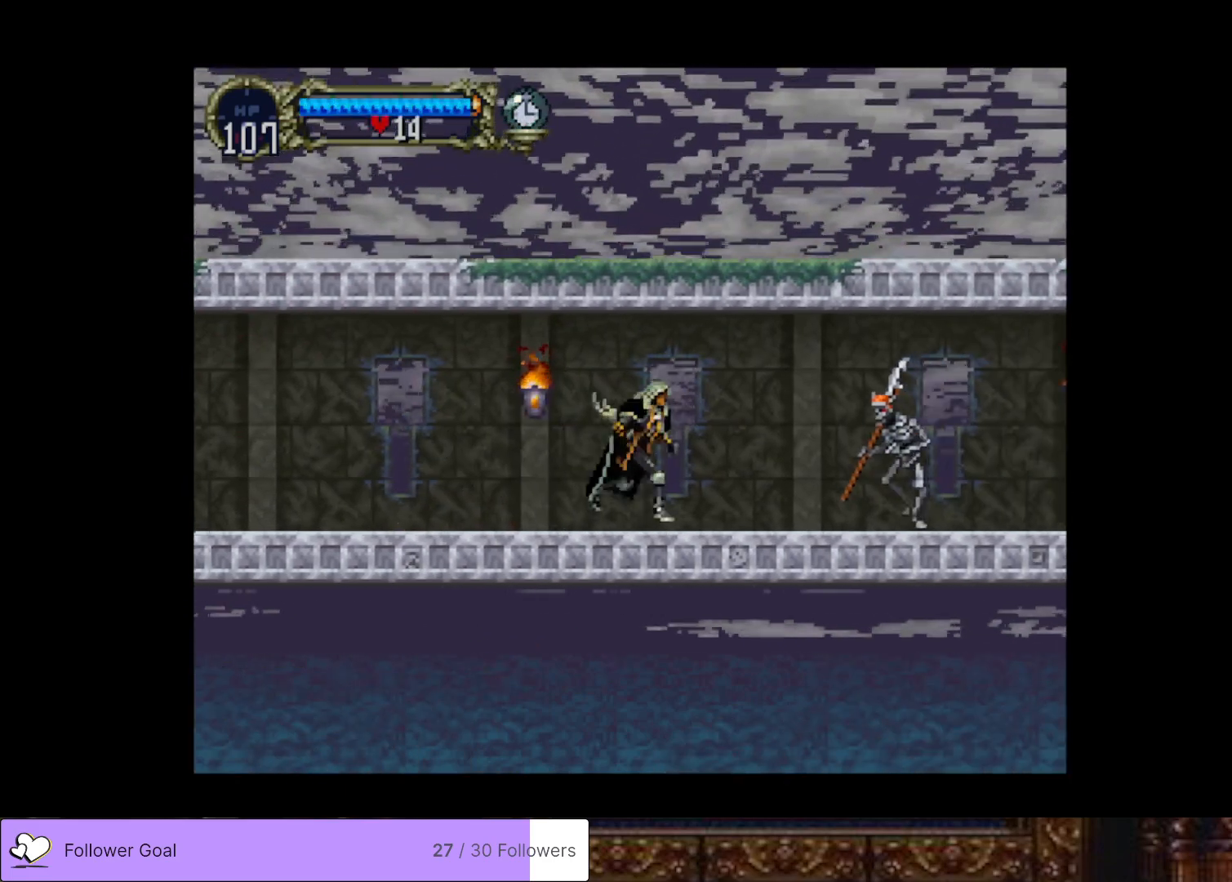
{"buttons": ["SQUARE", "DPAD_DOWN", "DPAD_RIGHT"], "right_stick": "center", "events": [[183, "CROSS", "down"], [300, "CROSS", "up"], [333, "DPAD_DOWN", "down"], [417, "SQUARE", "down"]]}
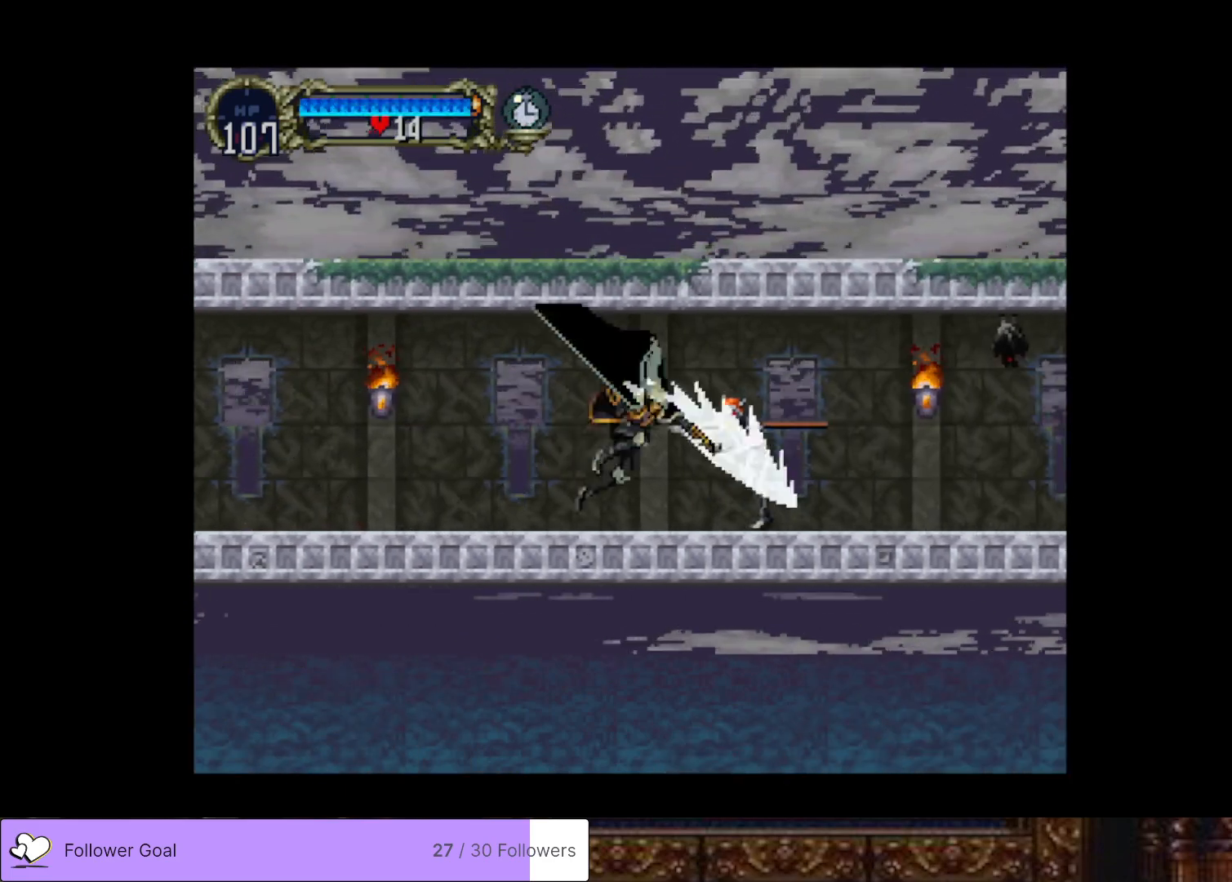
{"buttons": ["DPAD_RIGHT"], "right_stick": "center", "events": [[33, "SQUARE", "up"], [83, "DPAD_DOWN", "up"]]}
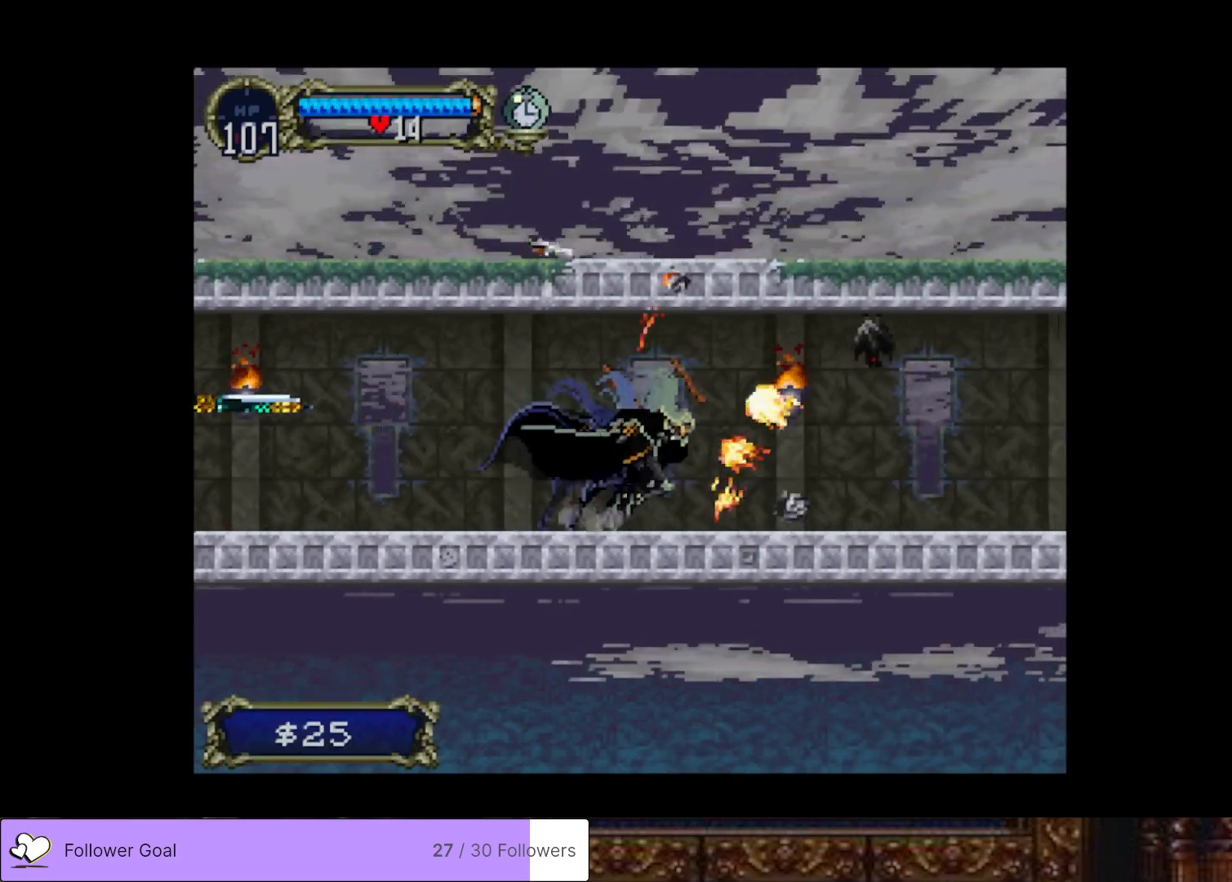
{"buttons": ["DPAD_RIGHT"], "right_stick": "center", "events": [[84, "CROSS", "down"], [151, "SQUARE", "down"], [267, "SQUARE", "up"], [284, "CROSS", "up"]]}
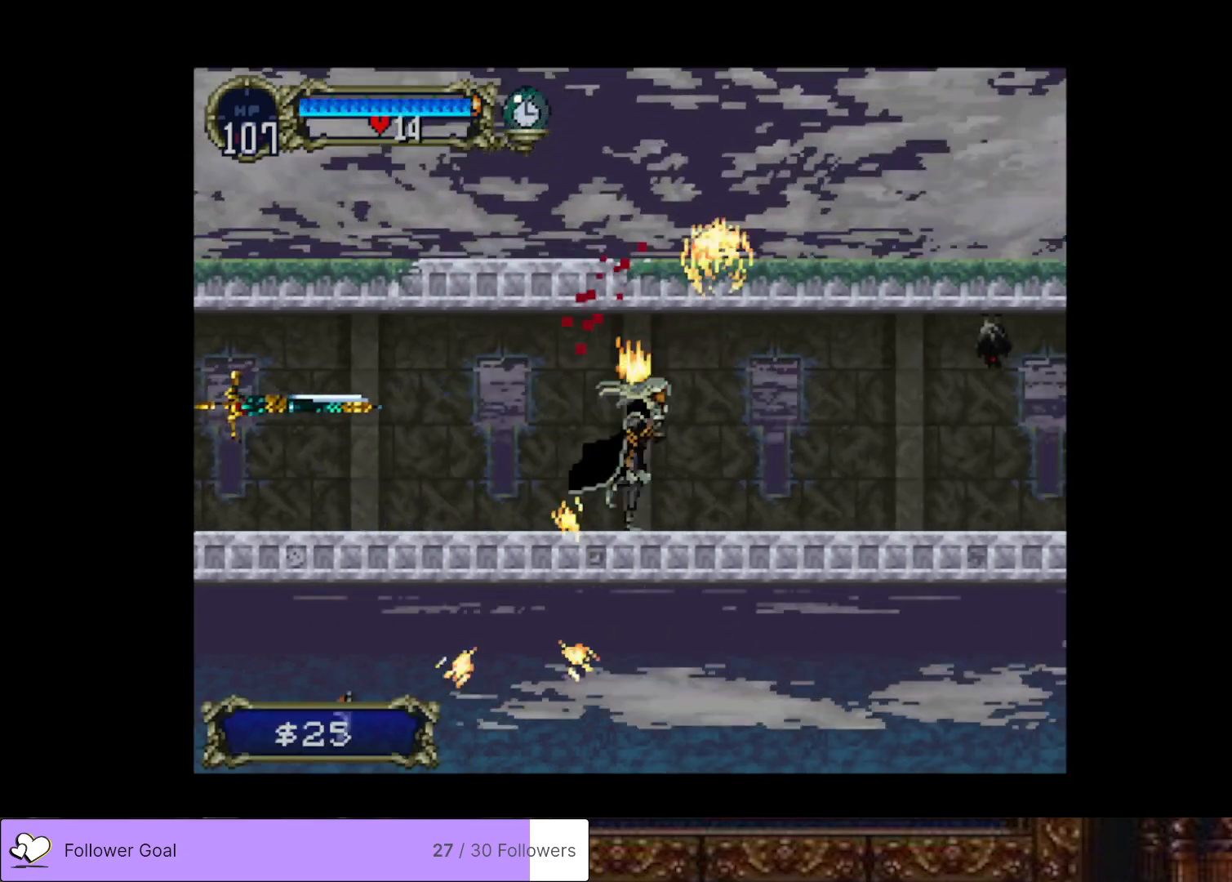
{"buttons": ["CROSS", "DPAD_RIGHT"], "right_stick": "center", "events": [[450, "CROSS", "down"]]}
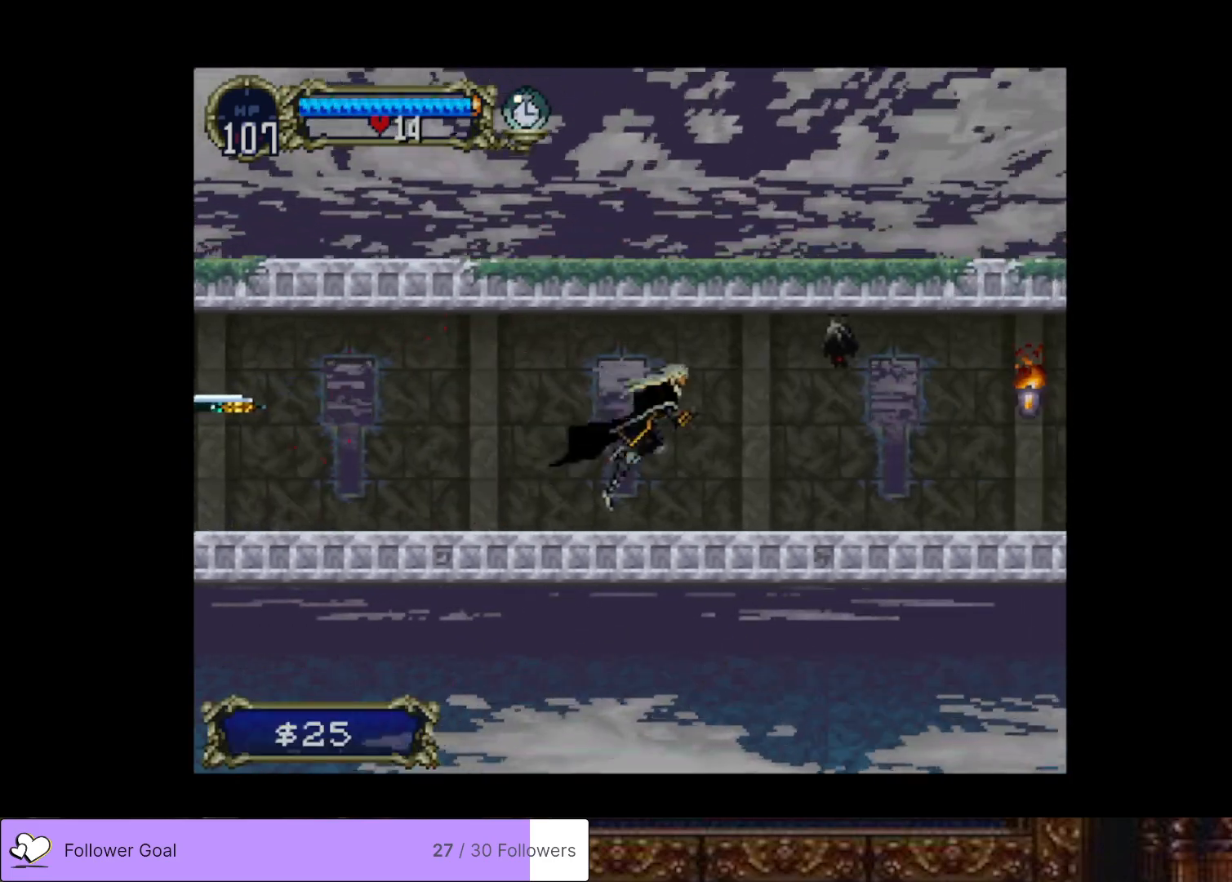
{"buttons": ["CIRCLE", "TRIANGLE", "DPAD_LEFT"], "right_stick": "center", "events": [[33, "SQUARE", "down"], [150, "CROSS", "up"], [183, "SQUARE", "up"], [400, "DPAD_LEFT", "down"], [400, "DPAD_RIGHT", "up"], [467, "CIRCLE", "down"], [483, "TRIANGLE", "down"]]}
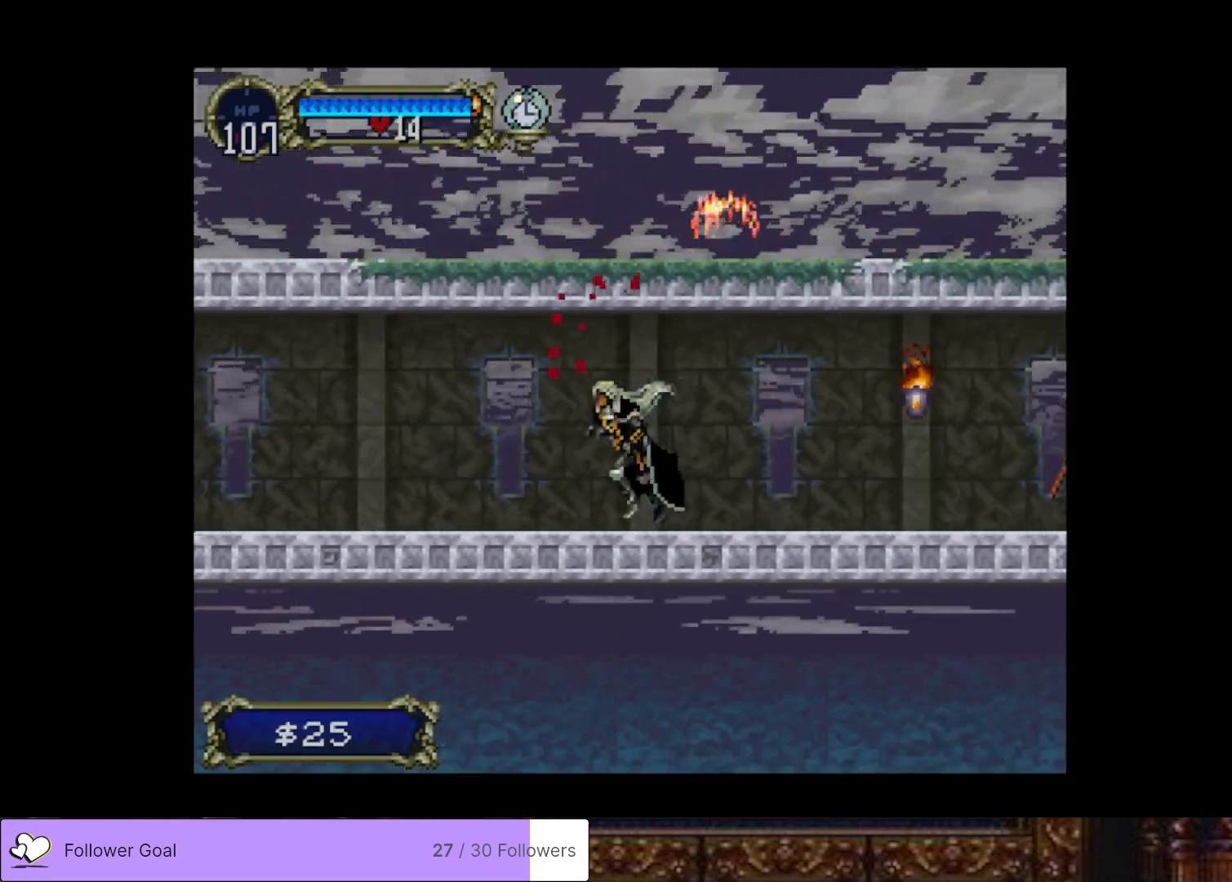
{"buttons": ["DPAD_RIGHT"], "right_stick": "center", "events": [[33, "DPAD_LEFT", "up"], [100, "CIRCLE", "up"], [100, "TRIANGLE", "up"], [167, "CIRCLE", "down"], [184, "TRIANGLE", "down"], [300, "CIRCLE", "up"], [300, "TRIANGLE", "up"], [334, "CIRCLE", "down"], [367, "TRIANGLE", "down"], [434, "CIRCLE", "up"], [434, "DPAD_RIGHT", "down"], [434, "TRIANGLE", "up"]]}
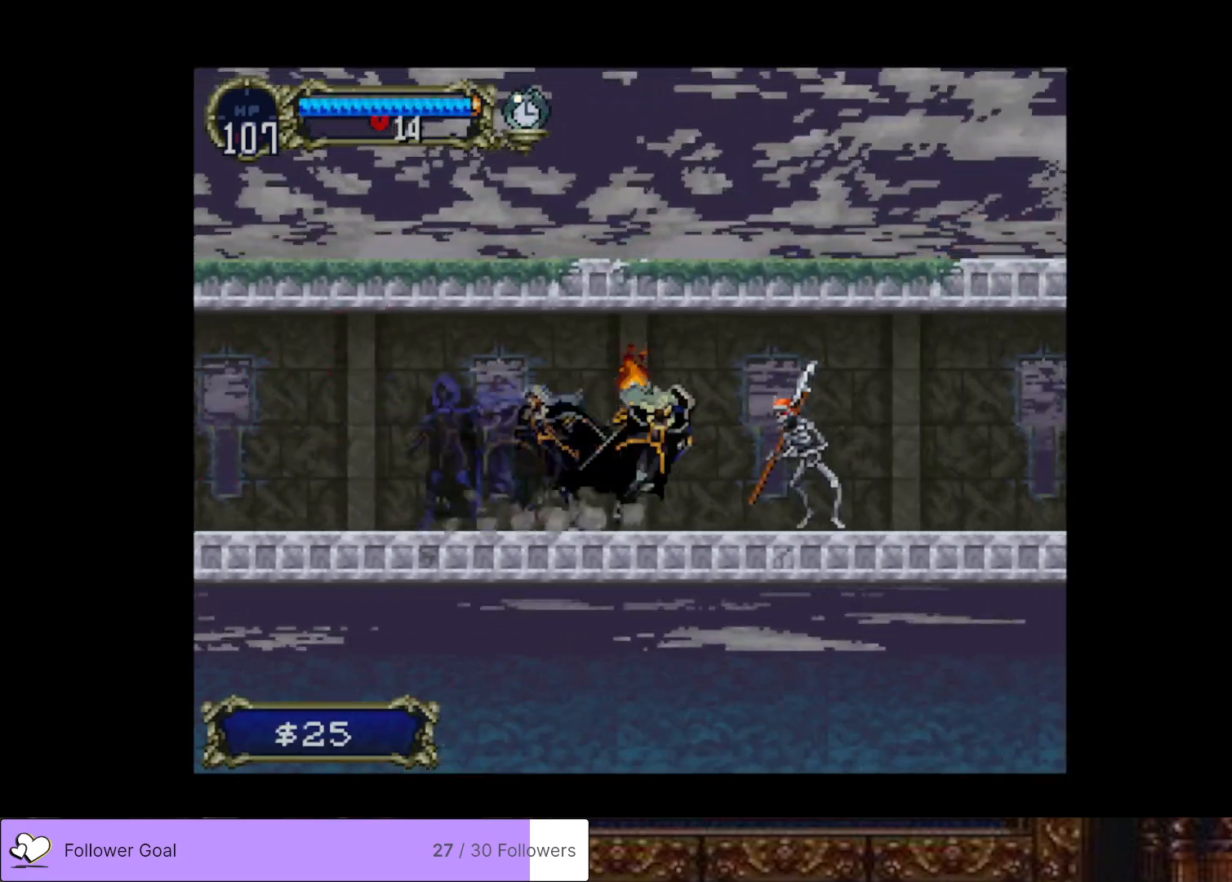
{"buttons": ["DPAD_RIGHT"], "right_stick": "center", "events": [[33, "CROSS", "down"], [116, "DPAD_DOWN", "down"], [150, "CROSS", "up"], [216, "SQUARE", "down"], [350, "SQUARE", "up"], [433, "DPAD_DOWN", "up"]]}
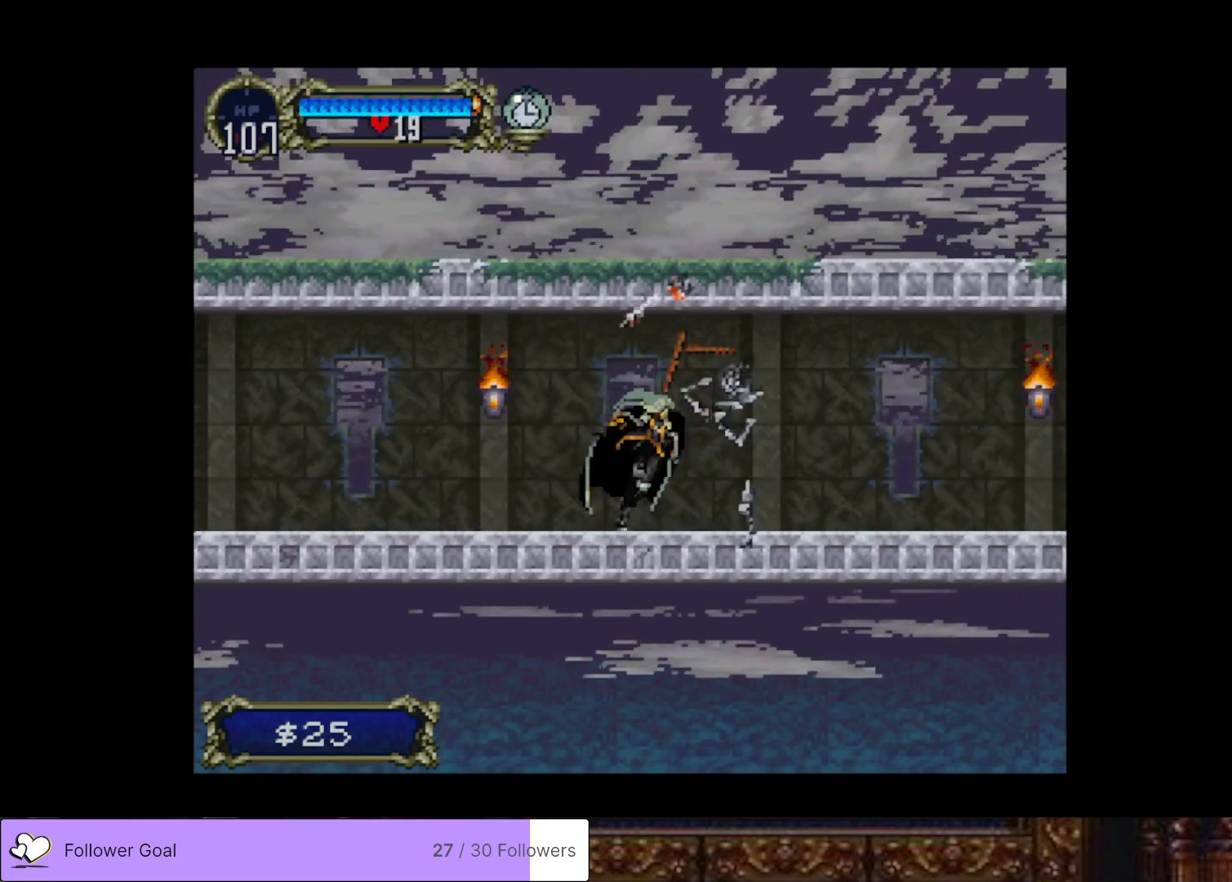
{"buttons": ["CIRCLE"], "right_stick": "center", "events": [[84, "DPAD_RIGHT", "up"], [100, "DPAD_LEFT", "down"], [134, "CIRCLE", "down"], [150, "TRIANGLE", "down"], [217, "DPAD_LEFT", "up"], [251, "CIRCLE", "up"], [251, "TRIANGLE", "up"], [317, "CIRCLE", "down"], [351, "TRIANGLE", "down"], [417, "TRIANGLE", "up"], [434, "CIRCLE", "up"], [501, "CIRCLE", "down"]]}
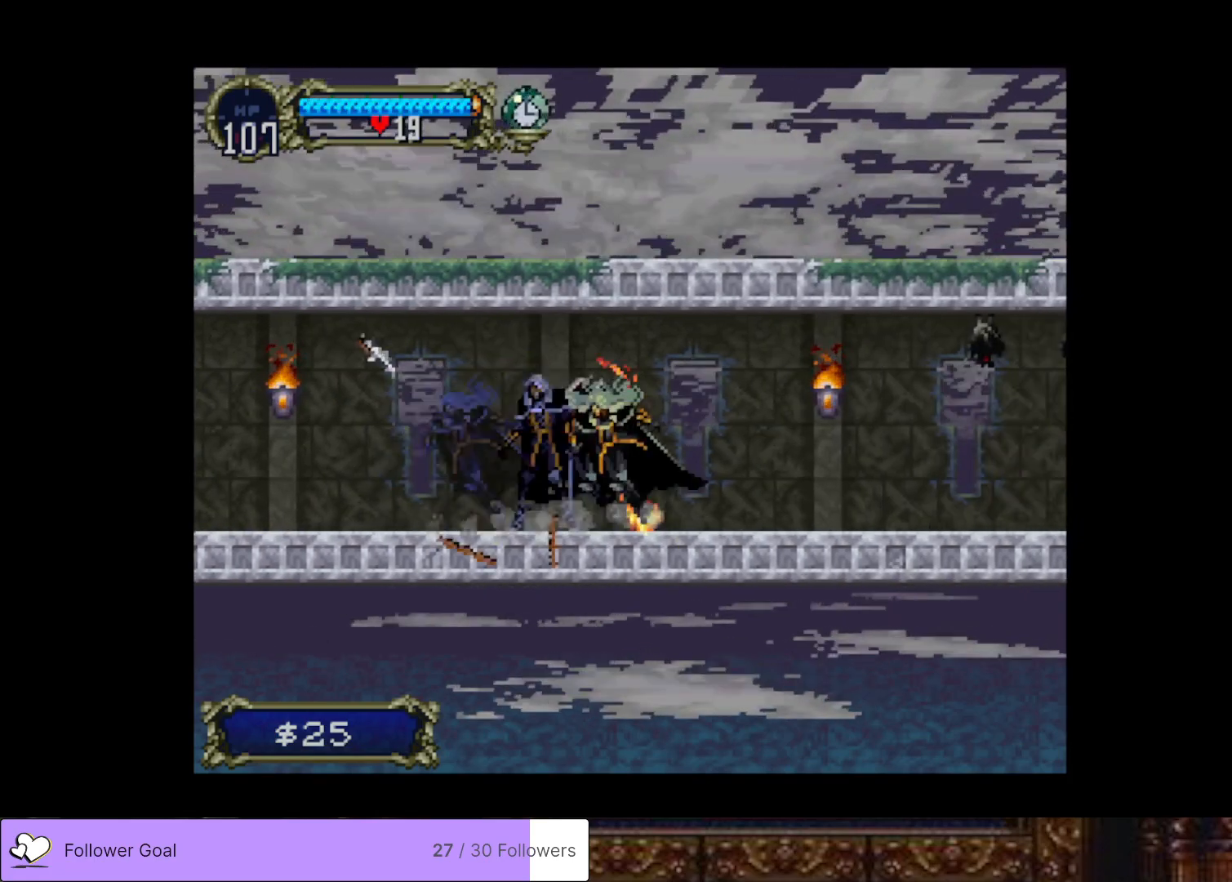
{"buttons": ["CROSS", "DPAD_RIGHT"], "right_stick": "center", "events": [[33, "TRIANGLE", "down"], [100, "TRIANGLE", "up"], [133, "CIRCLE", "up"], [183, "CIRCLE", "down"], [217, "TRIANGLE", "down"], [283, "CIRCLE", "up"], [283, "TRIANGLE", "up"], [333, "DPAD_RIGHT", "down"], [367, "CROSS", "down"]]}
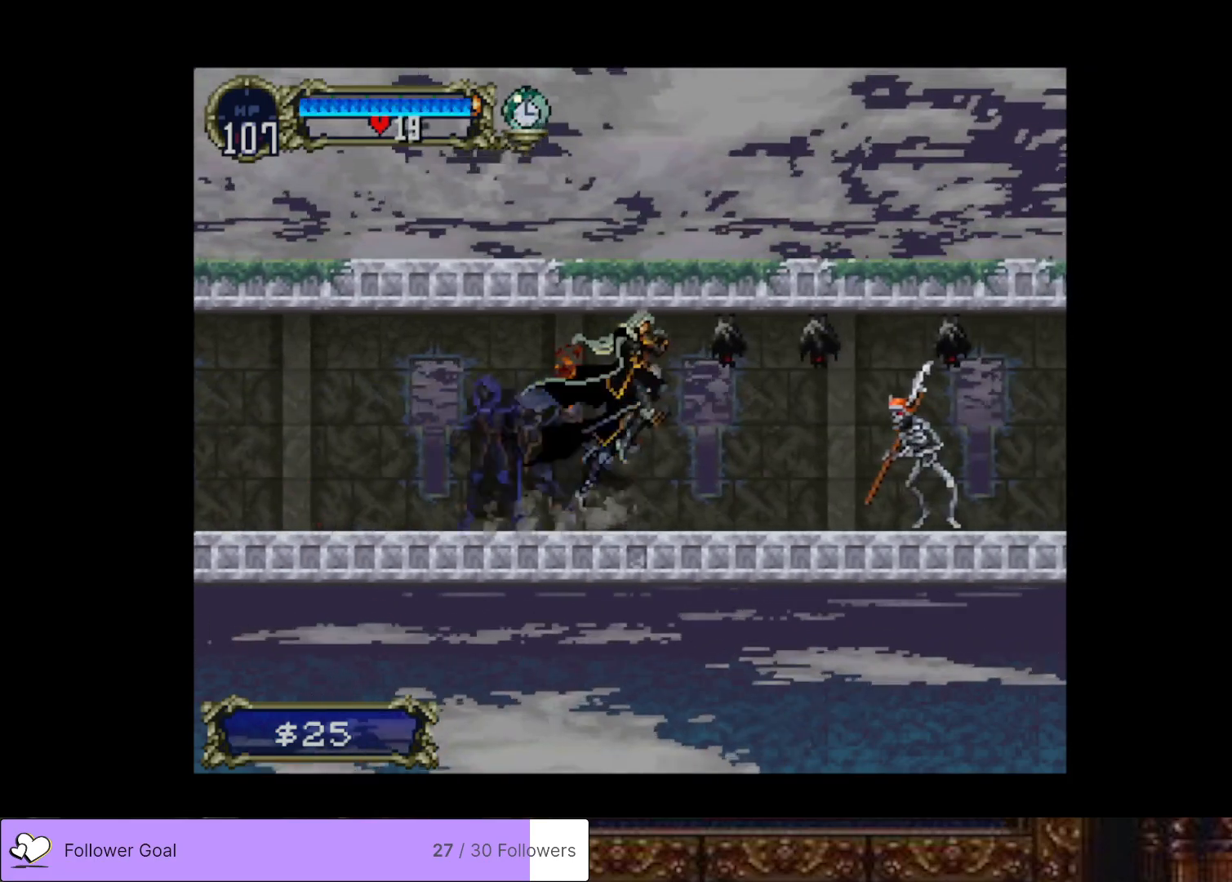
{"buttons": ["SQUARE", "DPAD_RIGHT"], "right_stick": "center", "events": [[17, "SQUARE", "down"], [100, "CROSS", "up"], [150, "SQUARE", "up"], [367, "CROSS", "down"], [434, "SQUARE", "down"], [501, "CROSS", "up"]]}
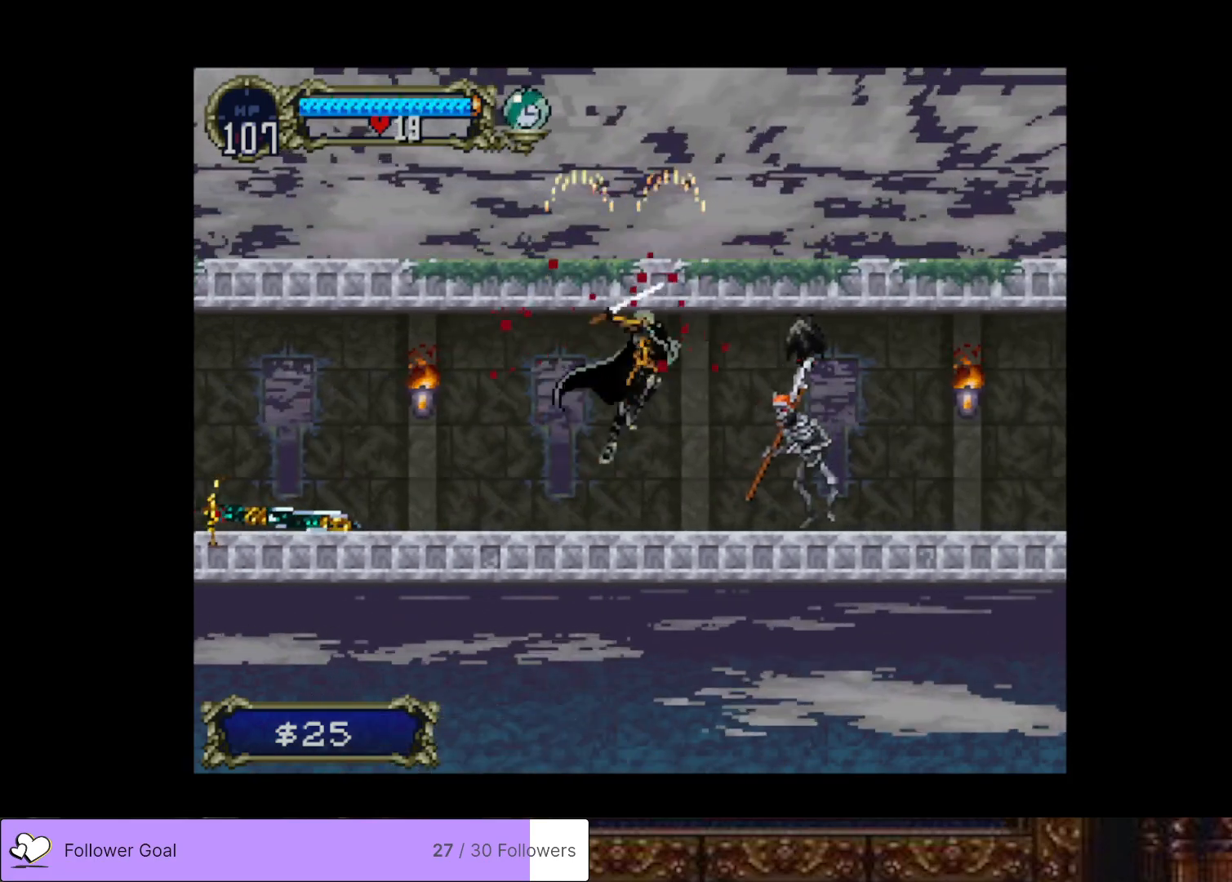
{"buttons": ["SQUARE", "DPAD_DOWN", "DPAD_RIGHT"], "right_stick": "center", "events": [[50, "DPAD_DOWN", "down"], [50, "SQUARE", "up"], [233, "SQUARE", "down"], [350, "SQUARE", "up"], [417, "SQUARE", "down"]]}
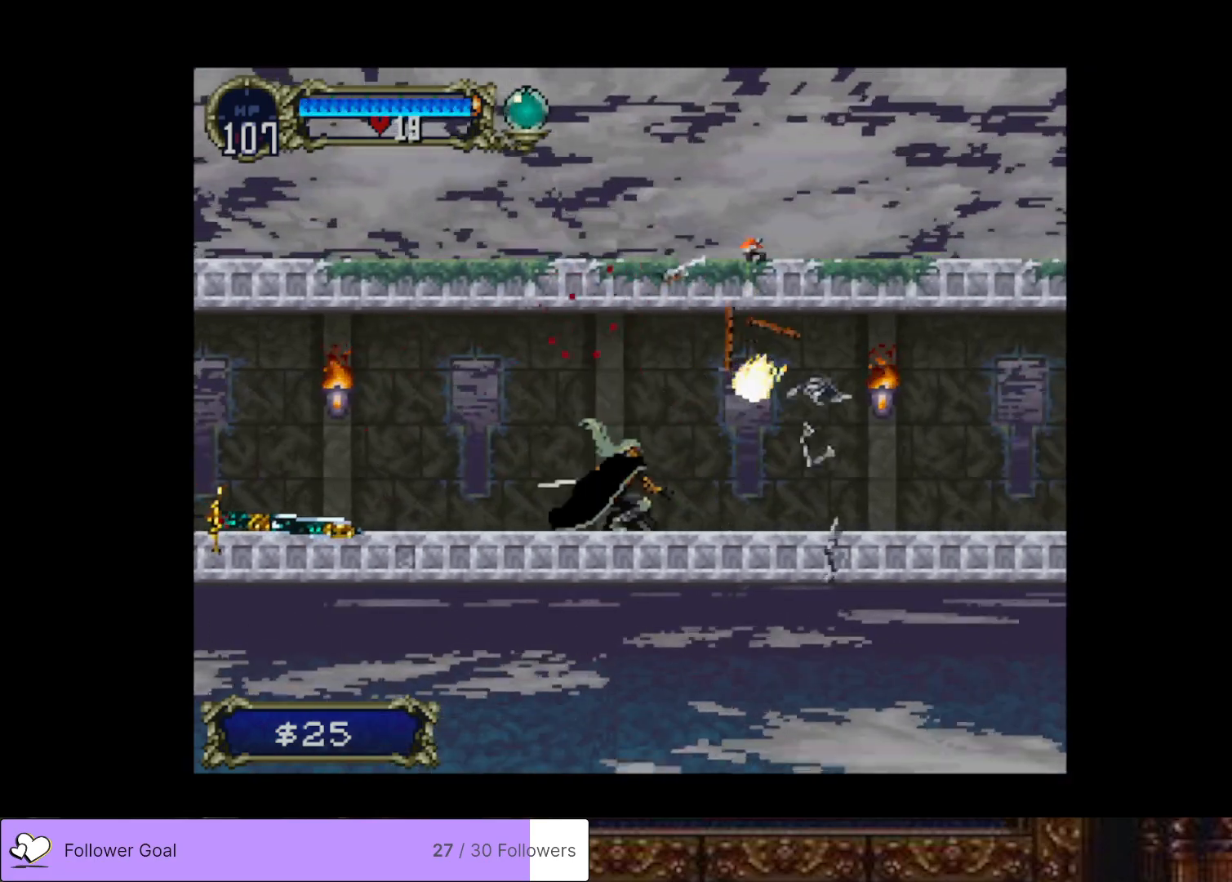
{"buttons": ["CIRCLE", "TRIANGLE", "DPAD_LEFT"], "right_stick": "center", "events": [[17, "SQUARE", "up"], [34, "DPAD_DOWN", "up"], [401, "DPAD_RIGHT", "up"], [417, "CIRCLE", "down"], [417, "DPAD_LEFT", "down"], [467, "TRIANGLE", "down"]]}
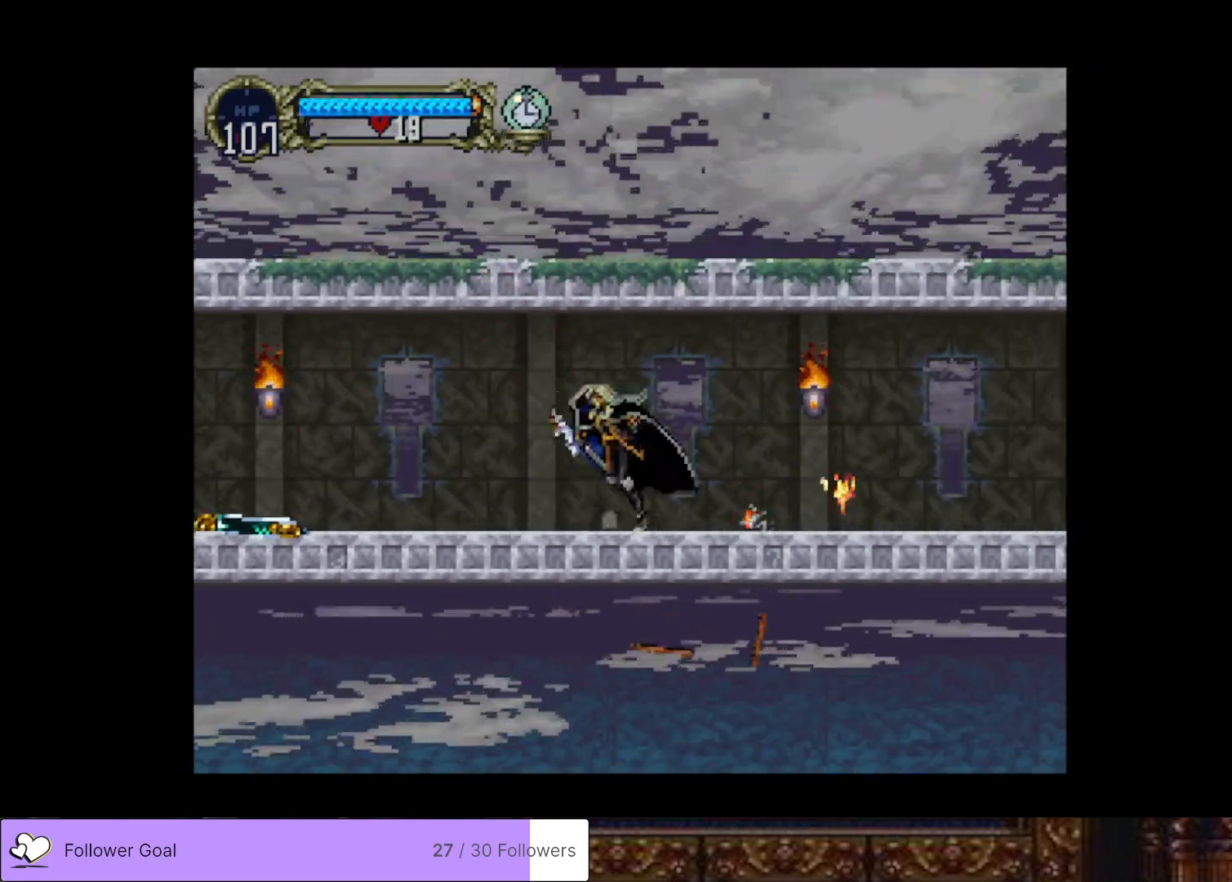
{"buttons": [], "right_stick": "center", "events": [[50, "DPAD_LEFT", "up"], [67, "CIRCLE", "up"], [67, "TRIANGLE", "up"], [133, "CIRCLE", "down"], [150, "TRIANGLE", "down"], [283, "CIRCLE", "up"], [283, "TRIANGLE", "up"], [333, "CIRCLE", "down"], [367, "TRIANGLE", "down"], [467, "TRIANGLE", "up"], [484, "CIRCLE", "up"]]}
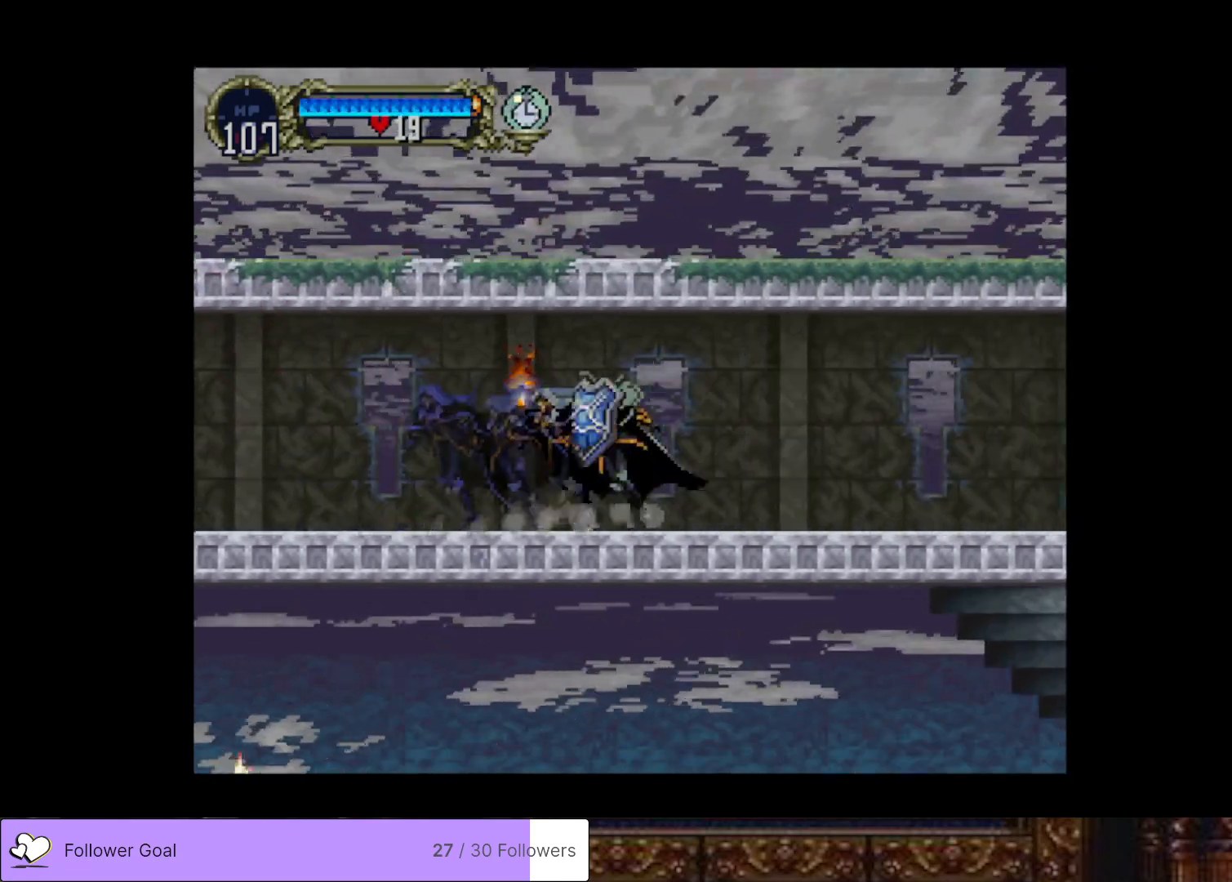
{"buttons": ["CIRCLE", "TRIANGLE"], "right_stick": "center", "events": [[34, "CIRCLE", "down"], [67, "TRIANGLE", "down"], [167, "CIRCLE", "up"], [167, "TRIANGLE", "up"], [234, "CIRCLE", "down"], [251, "TRIANGLE", "down"], [351, "TRIANGLE", "up"], [367, "CIRCLE", "up"], [417, "CIRCLE", "down"], [451, "TRIANGLE", "down"]]}
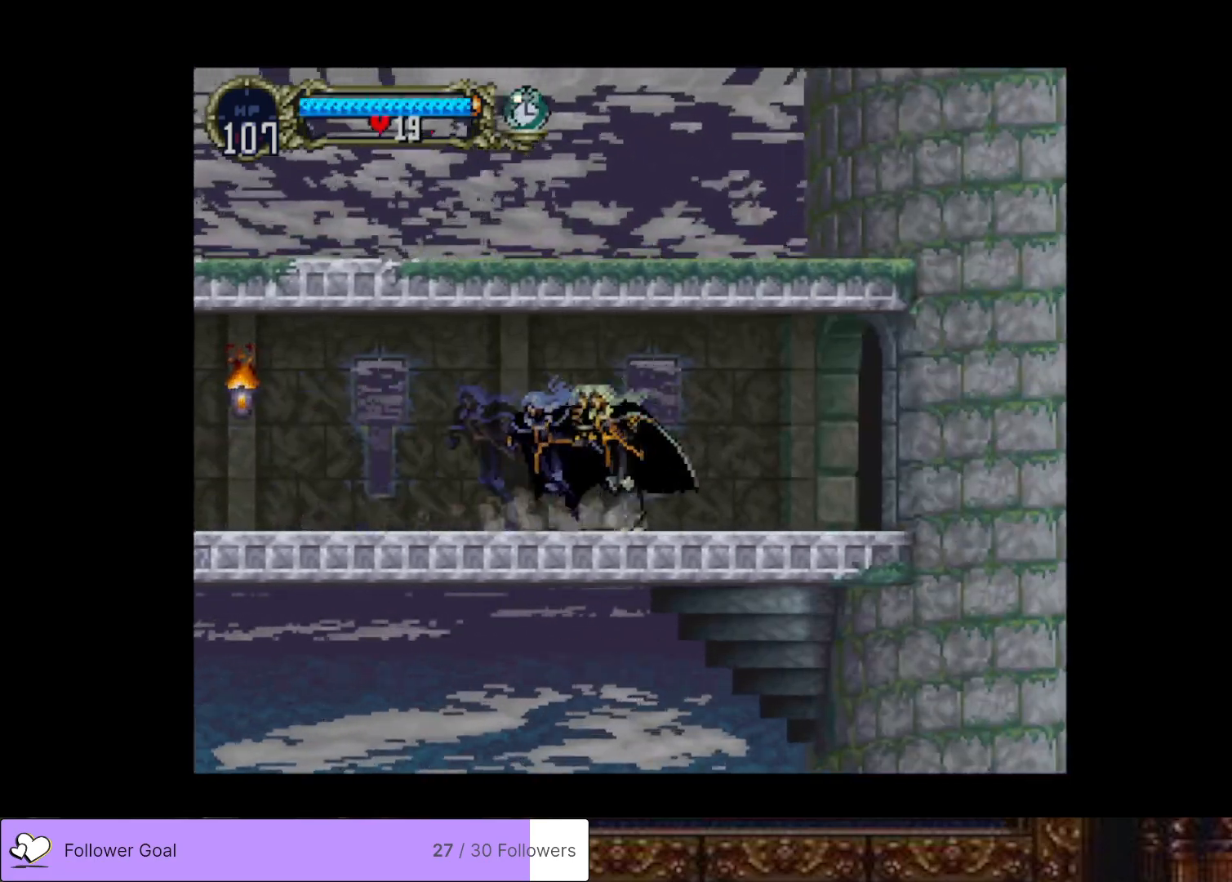
{"buttons": [], "right_stick": "center", "events": [[50, "CIRCLE", "up"], [50, "TRIANGLE", "up"], [117, "CIRCLE", "down"], [150, "TRIANGLE", "down"], [233, "CIRCLE", "up"], [233, "TRIANGLE", "up"], [317, "CIRCLE", "down"], [317, "TRIANGLE", "down"], [450, "TRIANGLE", "up"], [484, "CIRCLE", "up"]]}
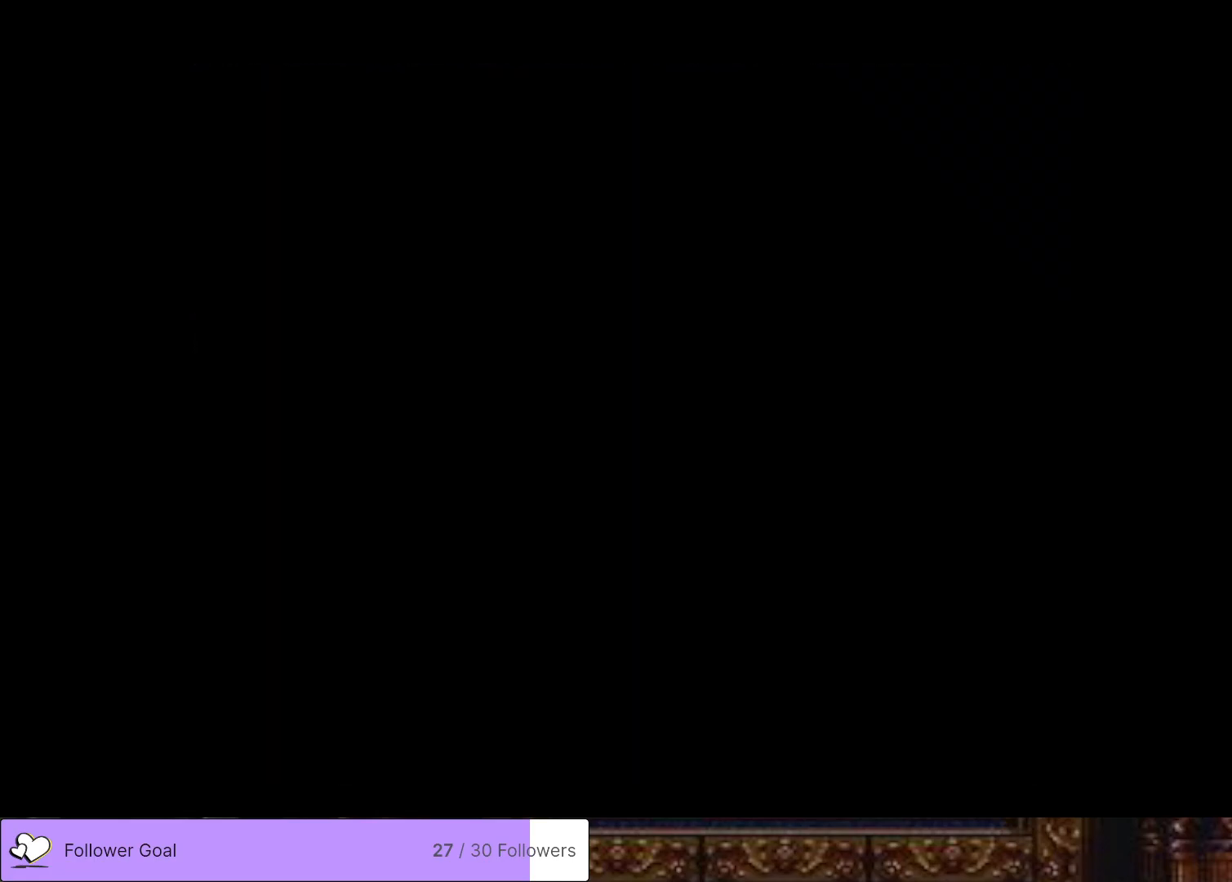
{"buttons": [], "right_stick": "center", "events": [[50, "CIRCLE", "down"], [67, "TRIANGLE", "down"], [201, "TRIANGLE", "up"], [217, "CIRCLE", "up"], [267, "CIRCLE", "down"], [284, "TRIANGLE", "down"], [384, "TRIANGLE", "up"], [401, "CIRCLE", "up"]]}
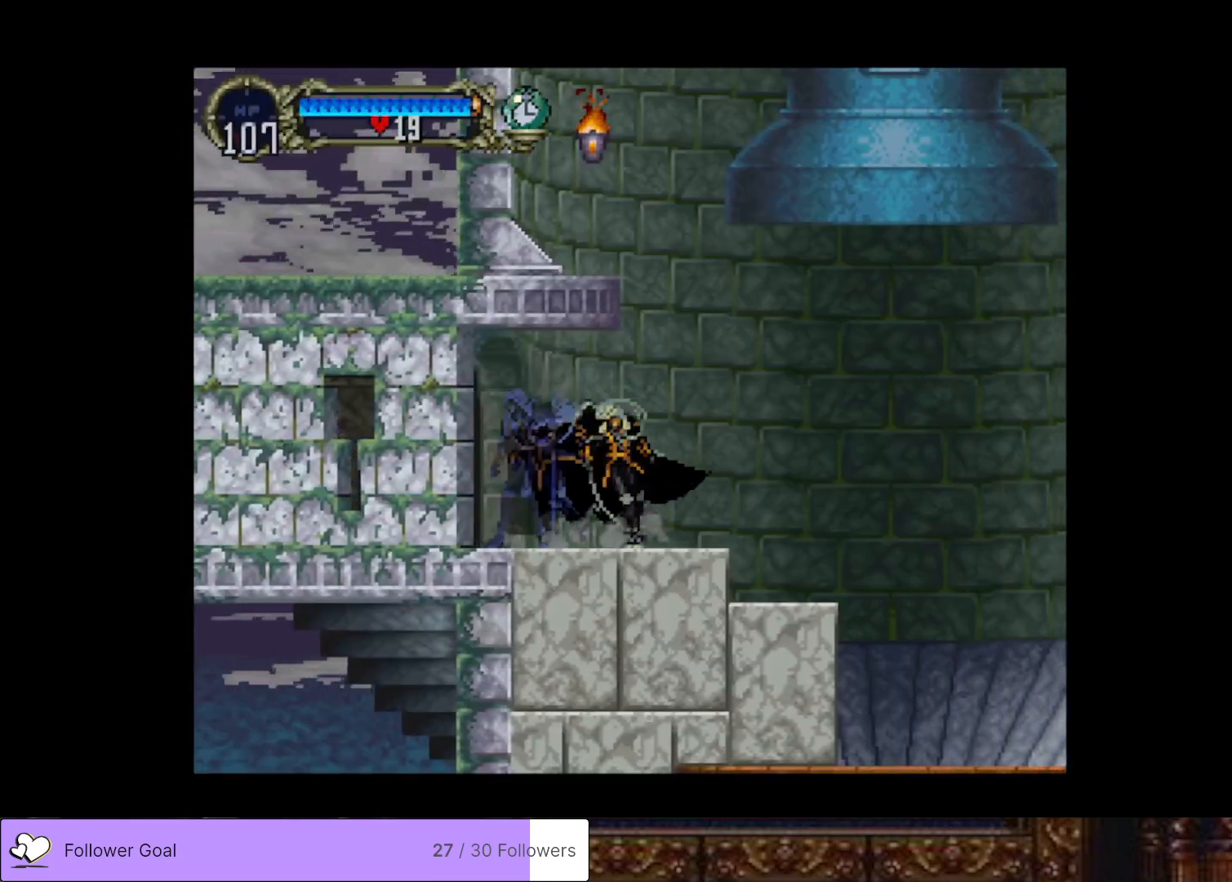
{"buttons": ["CROSS", "DPAD_LEFT"], "right_stick": "center", "events": [[217, "CROSS", "down"], [484, "DPAD_LEFT", "down"]]}
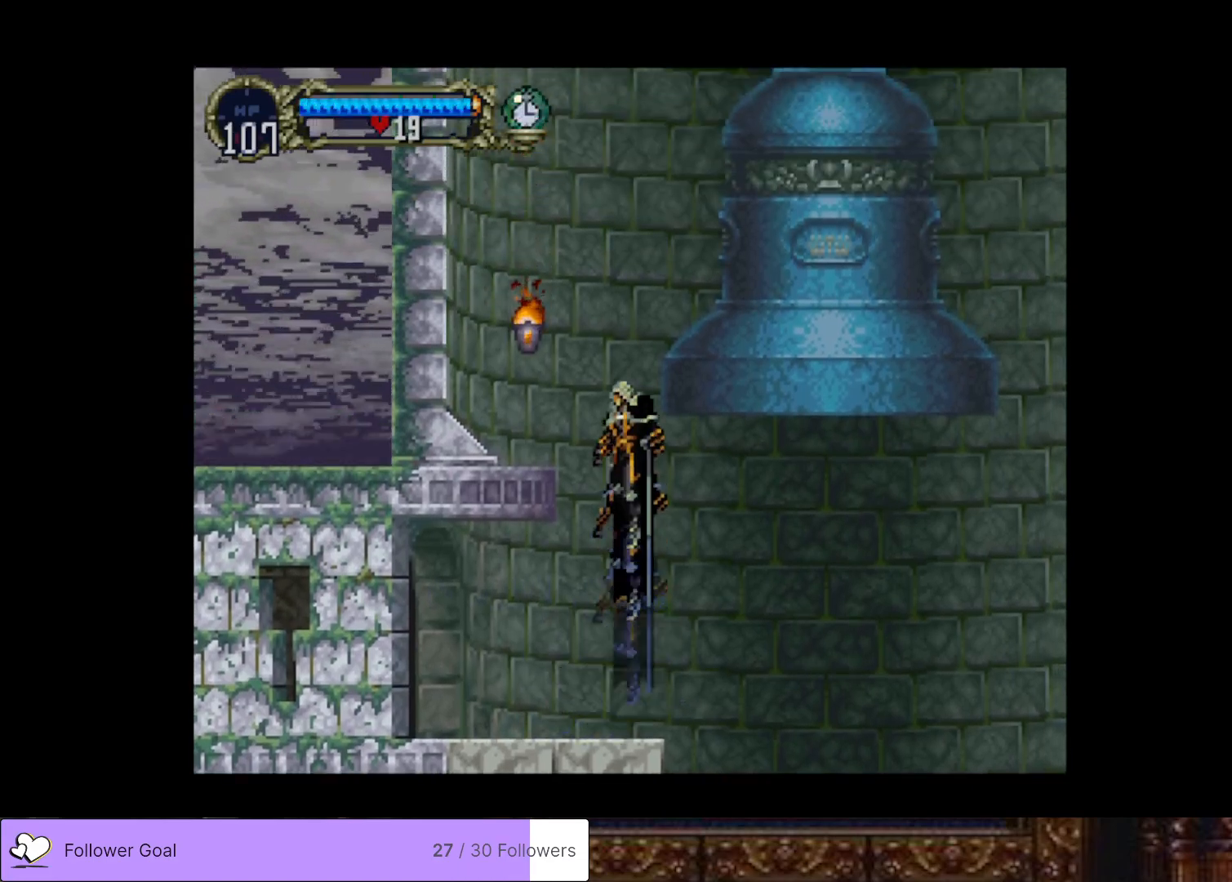
{"buttons": [], "right_stick": "center", "events": [[317, "CROSS", "up"], [384, "DPAD_LEFT", "up"]]}
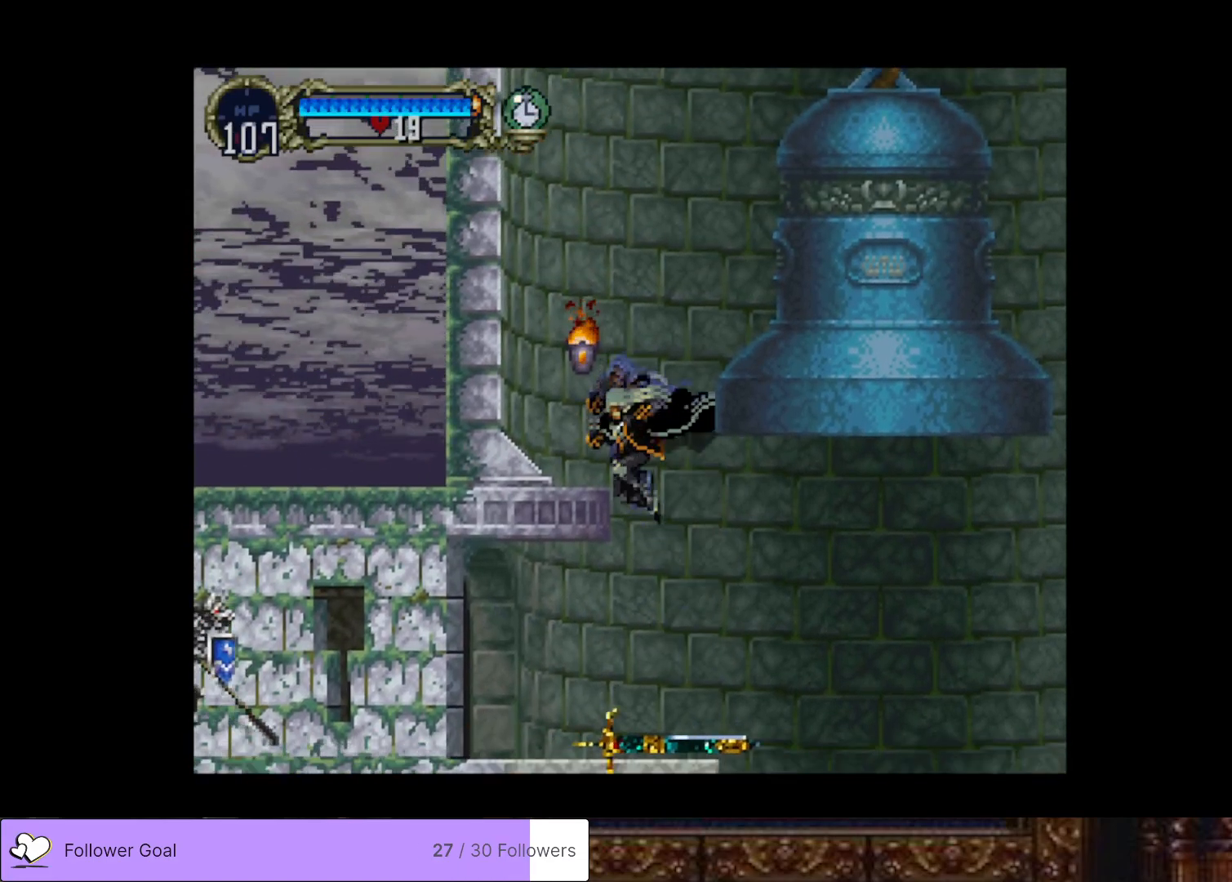
{"buttons": ["DPAD_UP"], "right_stick": "center", "events": [[83, "DPAD_RIGHT", "down"], [183, "DPAD_RIGHT", "up"], [300, "DPAD_DOWN", "down"], [400, "DPAD_DOWN", "up"], [484, "DPAD_UP", "down"]]}